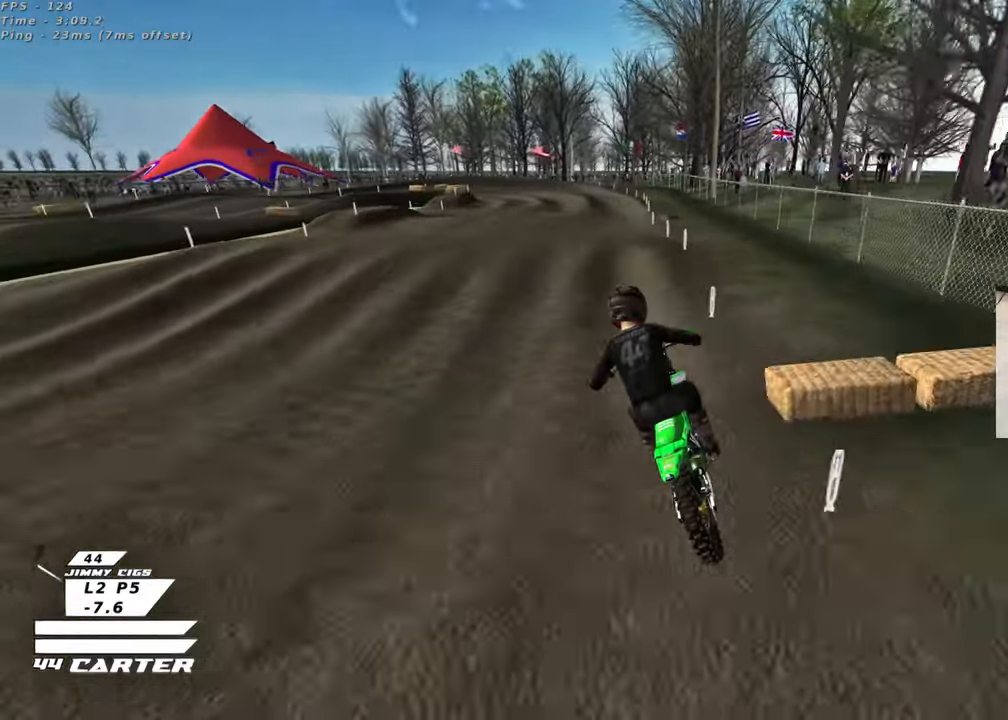
Gameplay with a controller (Xbox layout); each line is a JSON object with the inputs held at the frame after it. "events" lists button and stick changes between this image and that frame as [ms after this image, input, new state], when the widget could be followed in between. Not read: R2.
{"buttons": [], "left_stick": "up-left", "right_stick": "center", "events": [[50, "A", "down"], [150, "left_stick", "up"], [183, "A", "up"], [233, "left_stick", "center"], [300, "left_stick", "down"], [367, "A", "down"], [467, "A", "up"], [483, "left_stick", "up-left"]]}
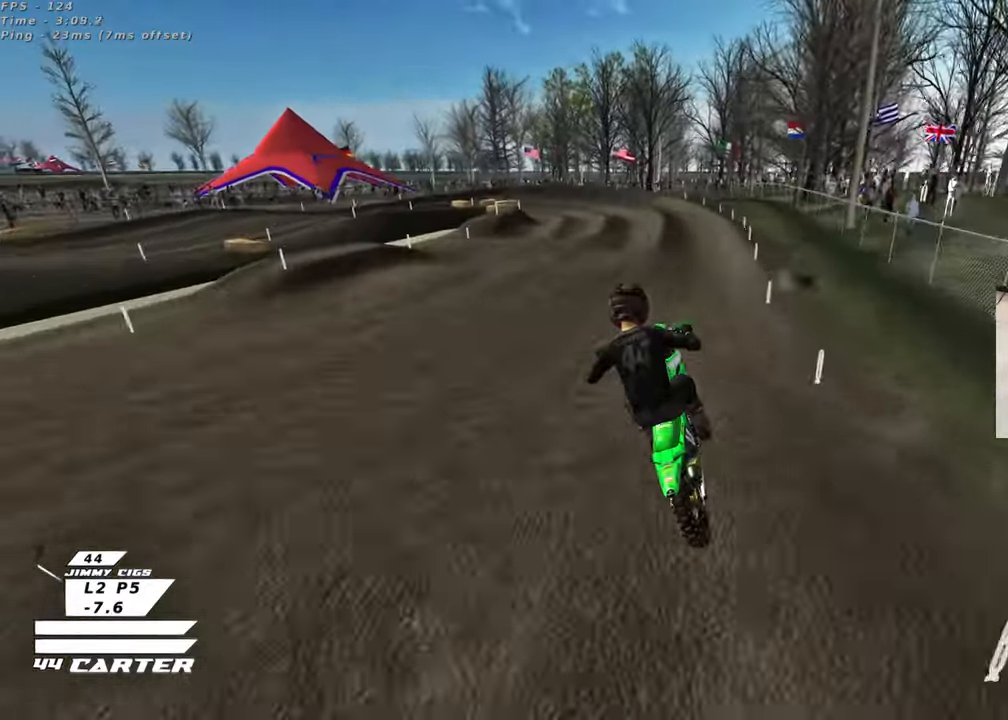
{"buttons": [], "left_stick": "up-right", "right_stick": "center", "events": [[50, "left_stick", "up"], [200, "left_stick", "up-right"]]}
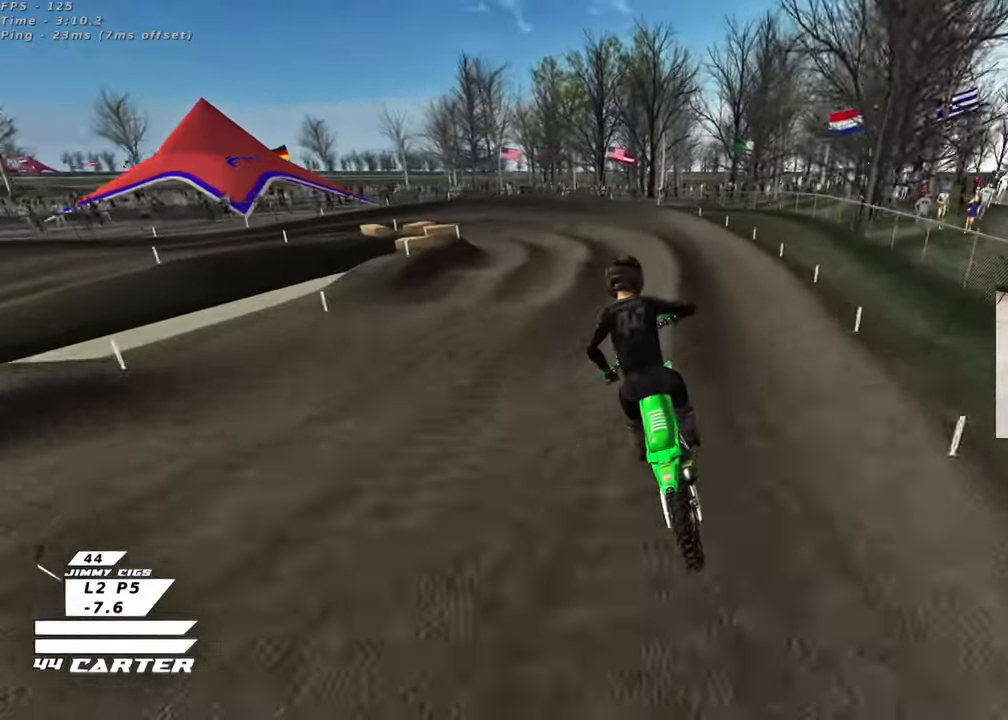
{"buttons": ["X"], "left_stick": "down-left", "right_stick": "center", "events": [[17, "left_stick", "center"], [83, "X", "down"], [117, "left_stick", "left"], [200, "X", "up"], [250, "left_stick", "center"], [283, "X", "down"], [317, "left_stick", "left"], [383, "X", "up"], [433, "left_stick", "down-left"], [483, "X", "down"]]}
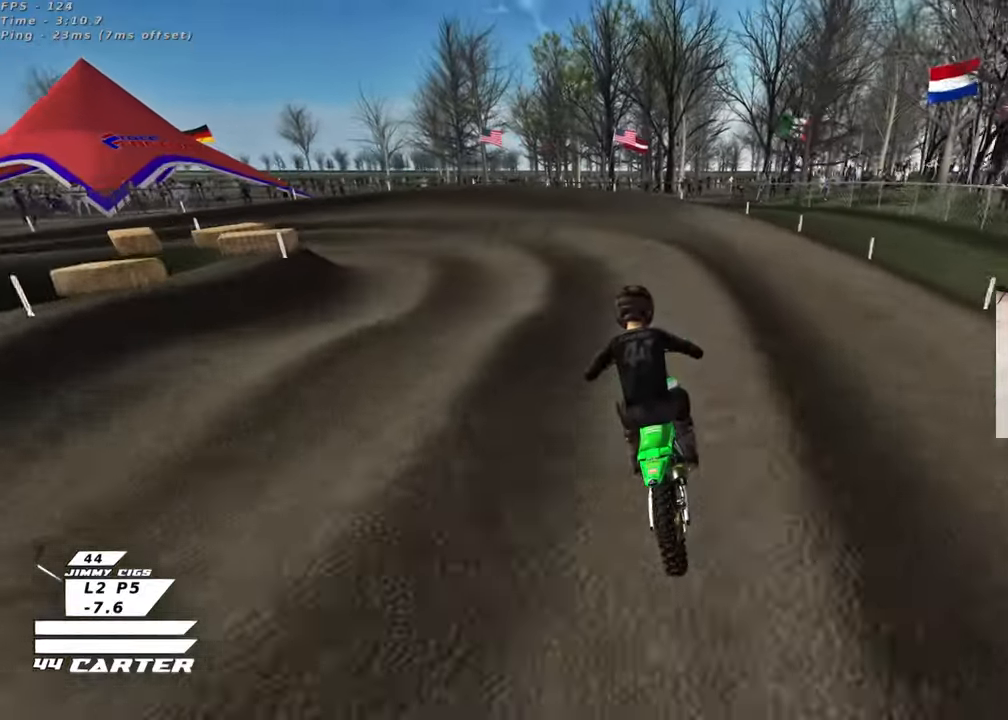
{"buttons": ["L2"], "left_stick": "left", "right_stick": "center", "events": [[67, "X", "up"], [200, "X", "down"], [283, "X", "up"], [350, "left_stick", "left"], [367, "L2", "down"]]}
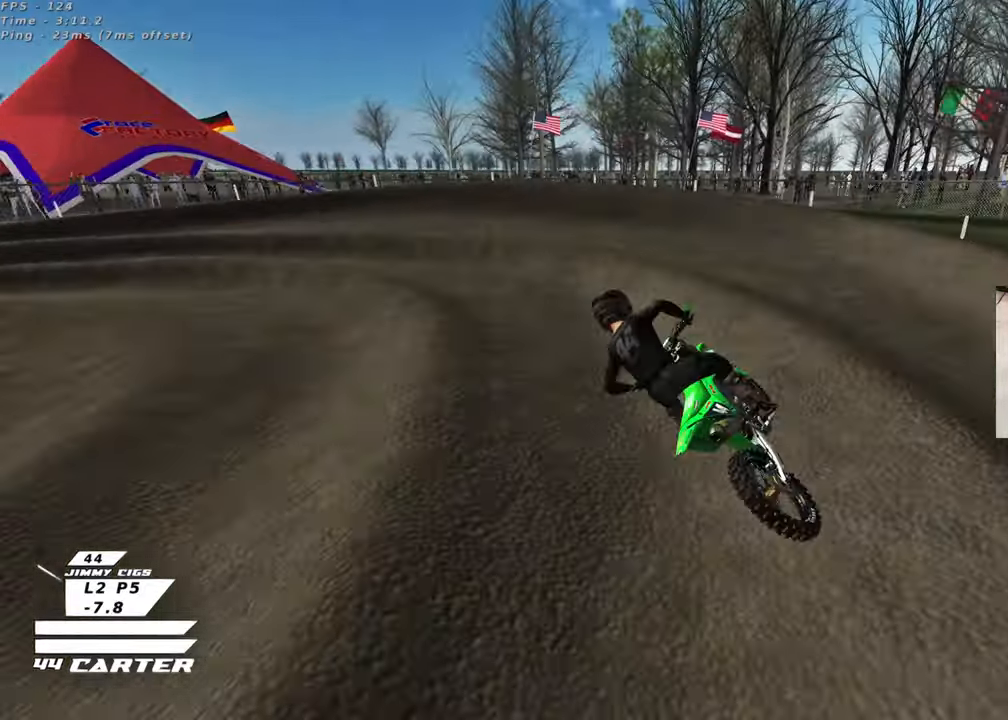
{"buttons": ["R3"], "left_stick": "left", "right_stick": "down-left", "events": [[83, "right_stick", "down"], [100, "R3", "down"], [183, "L2", "up"], [300, "right_stick", "down-left"]]}
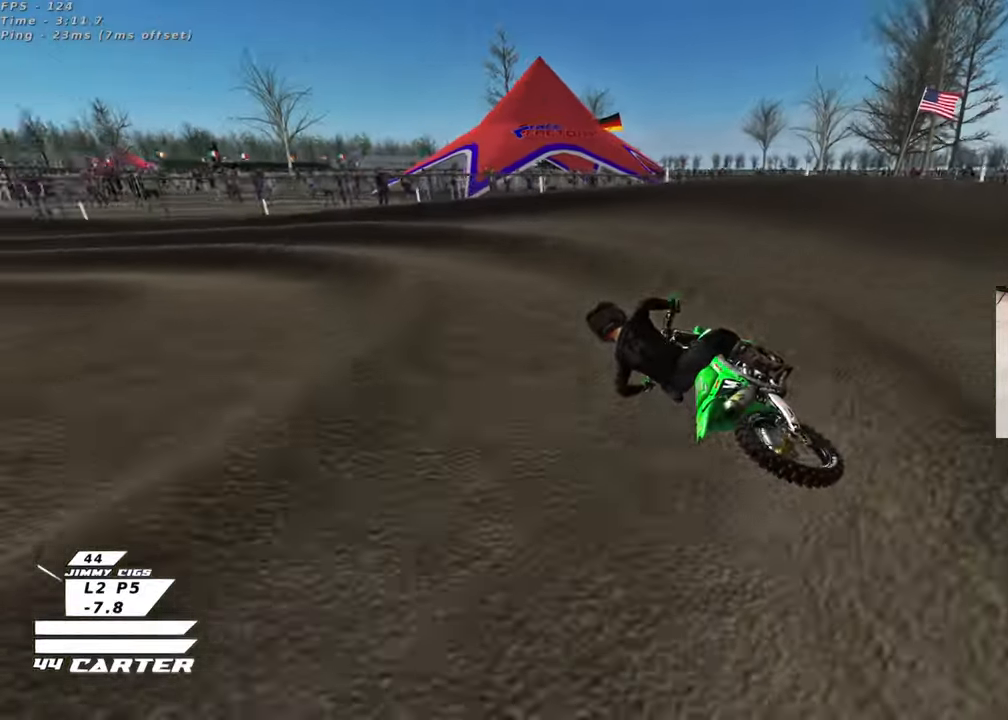
{"buttons": [], "left_stick": "center", "right_stick": "down", "events": [[33, "left_stick", "center"], [133, "R3", "up"], [133, "right_stick", "down"], [300, "A", "down"], [383, "left_stick", "up-left"], [433, "A", "up"], [483, "left_stick", "center"]]}
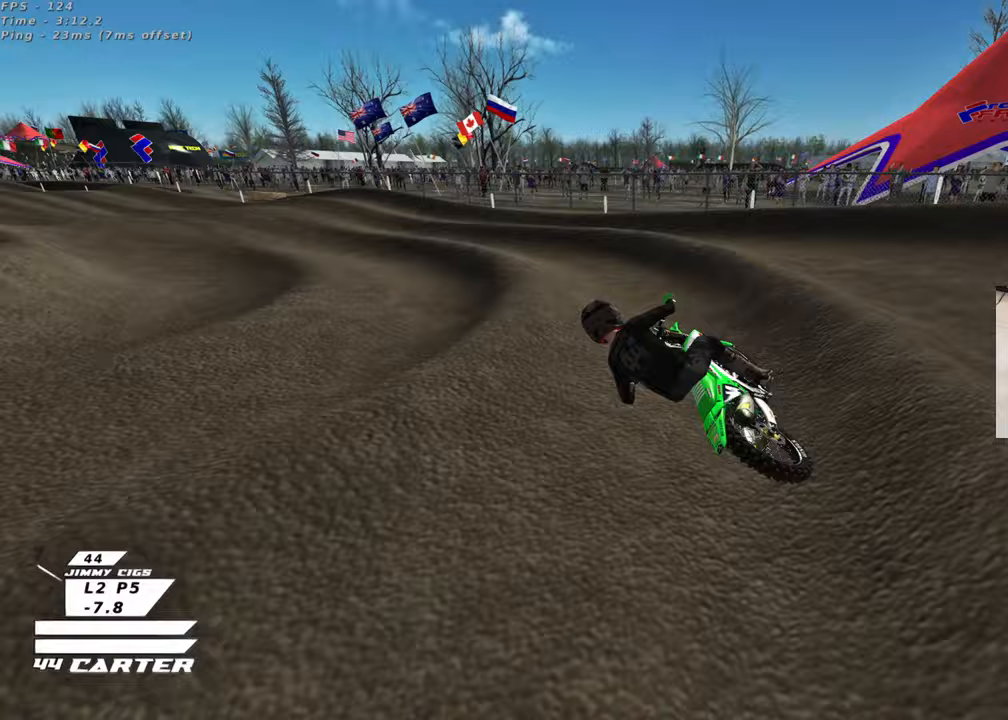
{"buttons": [], "left_stick": "right", "right_stick": "center", "events": [[267, "right_stick", "center"], [300, "left_stick", "up-left"], [483, "left_stick", "right"]]}
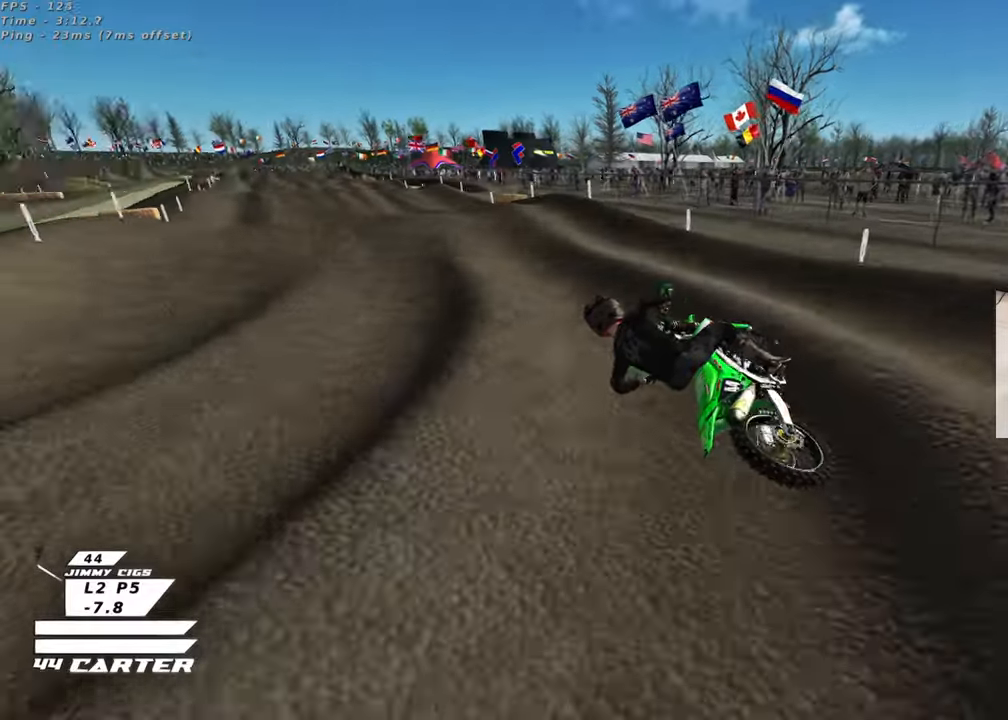
{"buttons": [], "left_stick": "up", "right_stick": "center", "events": [[117, "A", "down"], [217, "left_stick", "center"], [283, "A", "up"], [450, "left_stick", "up"]]}
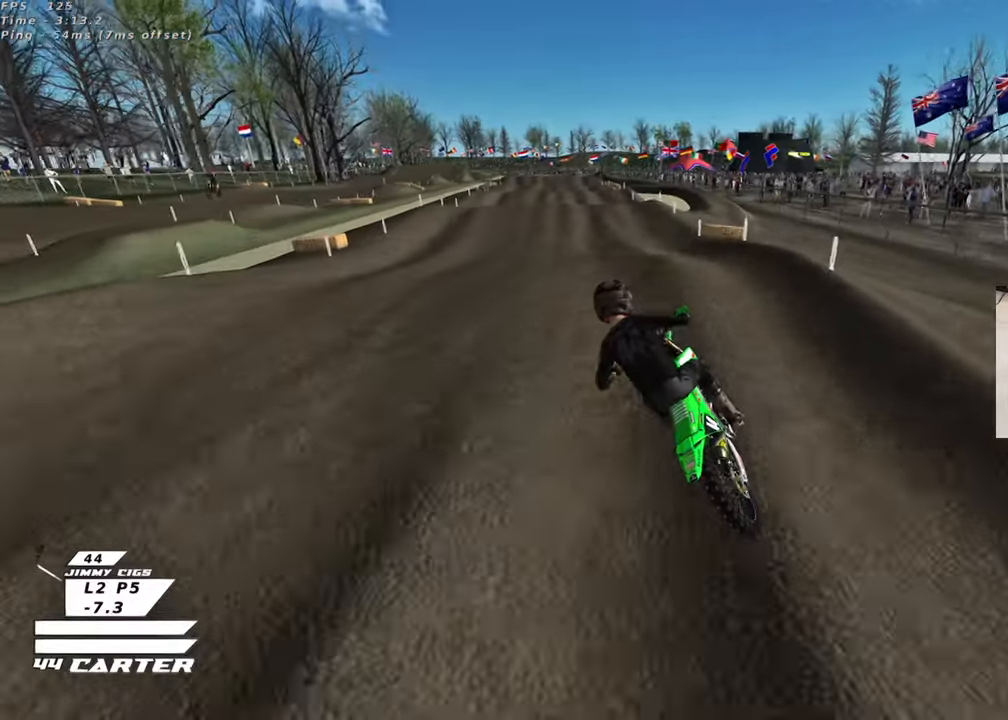
{"buttons": [], "left_stick": "down", "right_stick": "center", "events": [[117, "left_stick", "down-right"], [400, "left_stick", "down"]]}
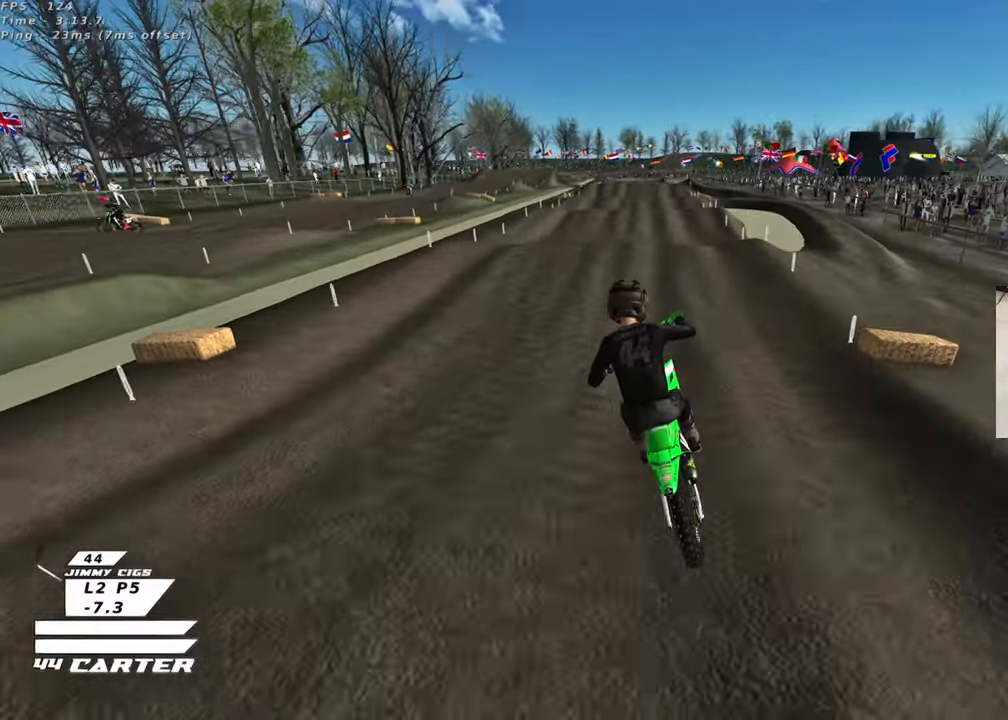
{"buttons": [], "left_stick": "center", "right_stick": "center", "events": [[17, "X", "down"], [83, "left_stick", "up"], [117, "X", "up"], [467, "left_stick", "center"]]}
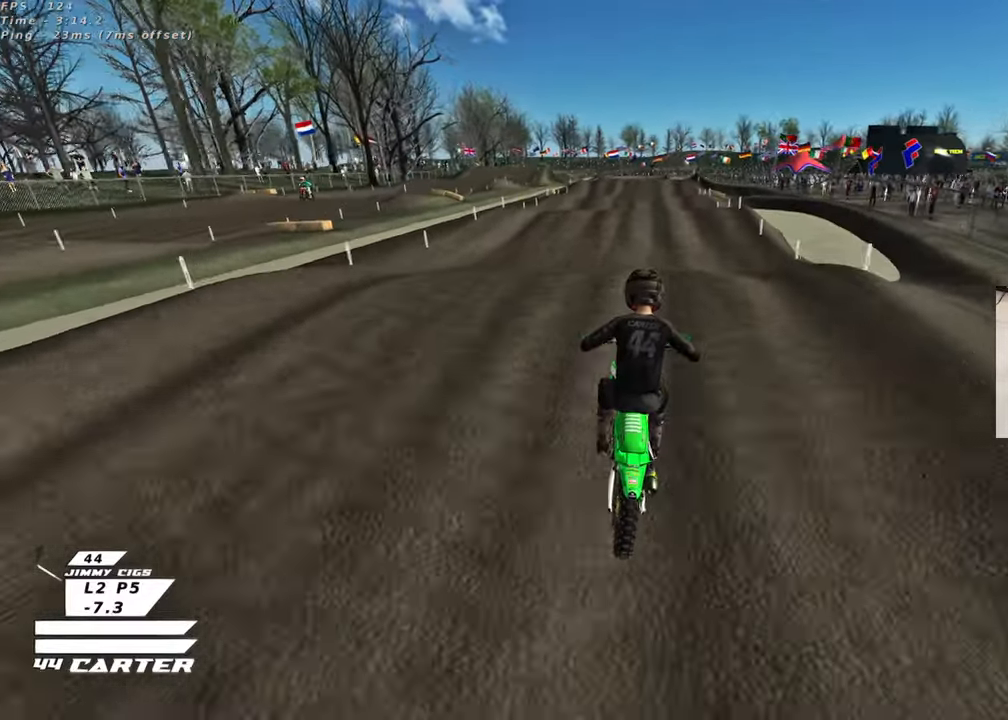
{"buttons": [], "left_stick": "up-left", "right_stick": "center", "events": [[33, "left_stick", "down"], [117, "A", "down"], [167, "left_stick", "center"], [233, "A", "up"], [233, "left_stick", "up-left"]]}
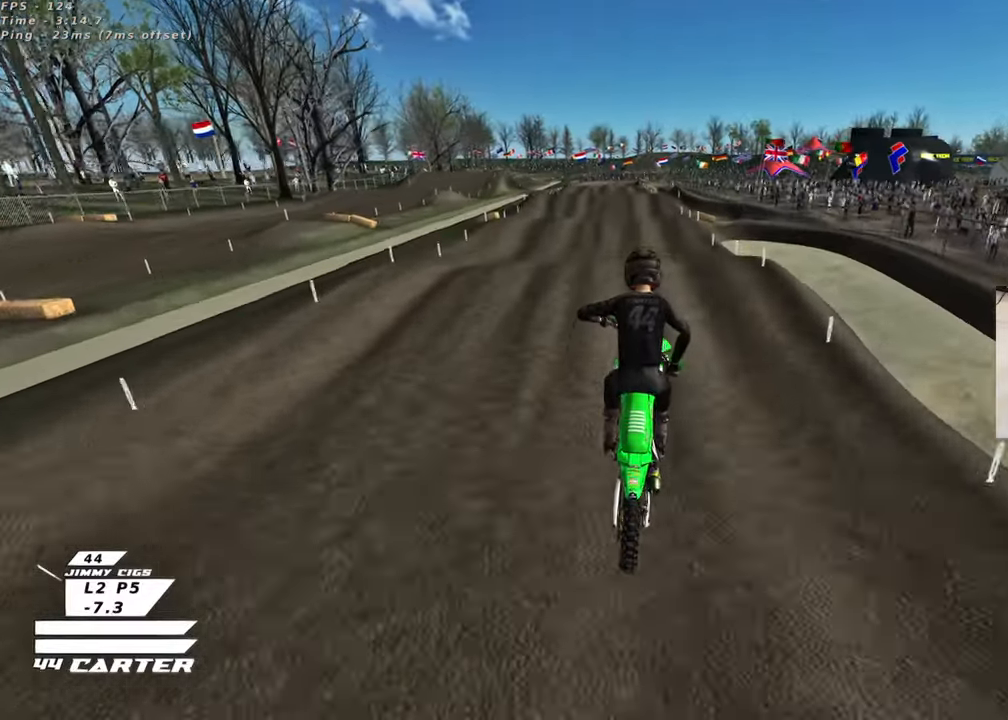
{"buttons": [], "left_stick": "down", "right_stick": "center", "events": [[117, "left_stick", "up-right"], [400, "left_stick", "center"], [500, "left_stick", "down"]]}
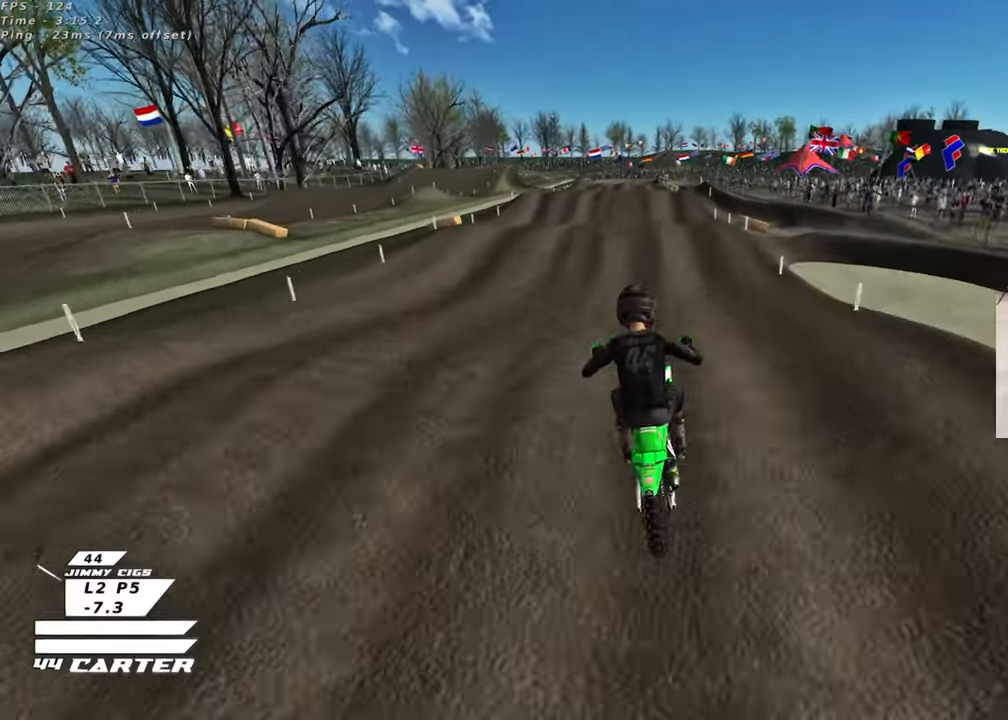
{"buttons": [], "left_stick": "up", "right_stick": "center", "events": [[67, "A", "down"], [183, "left_stick", "center"], [200, "A", "up"], [267, "left_stick", "up"]]}
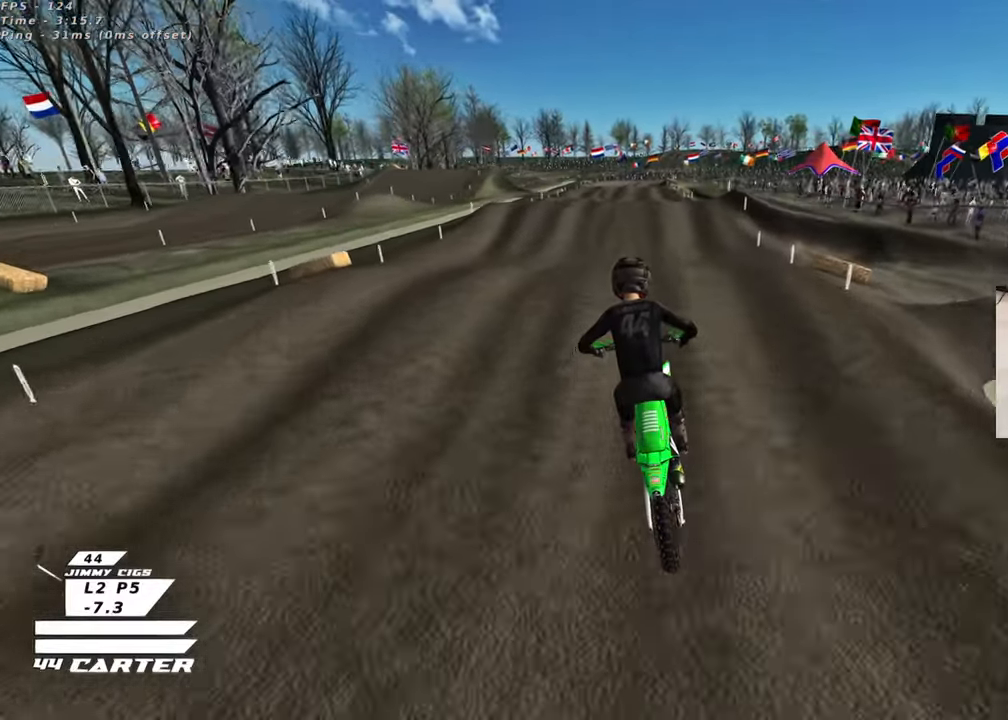
{"buttons": [], "left_stick": "center", "right_stick": "center", "events": [[50, "X", "down"], [150, "X", "up"], [283, "left_stick", "center"], [350, "left_stick", "down"], [483, "left_stick", "center"]]}
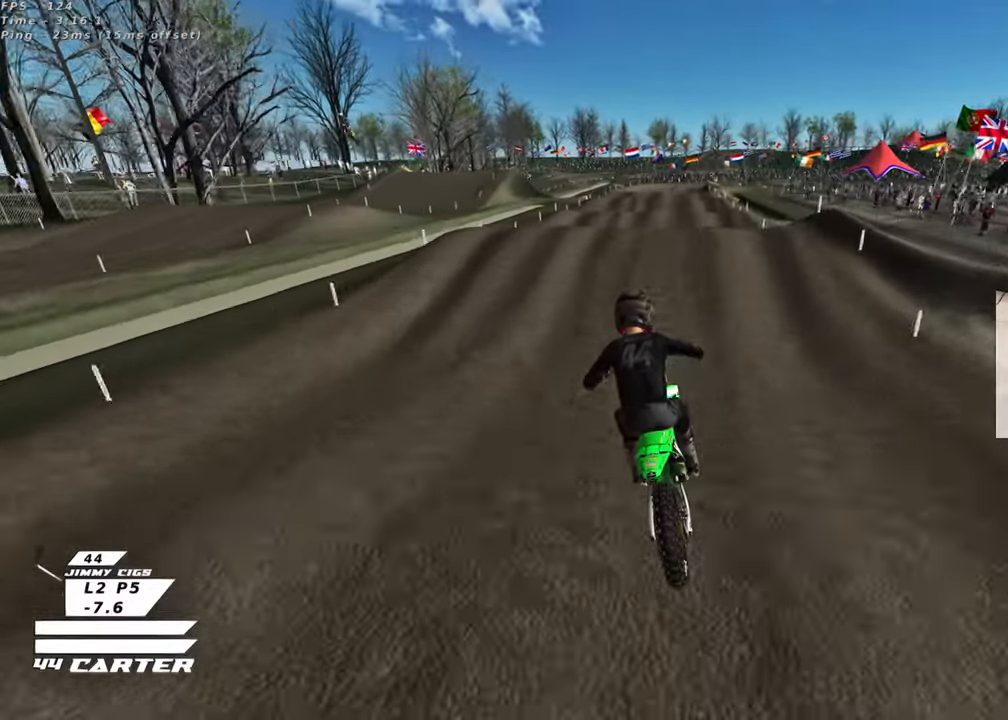
{"buttons": [], "left_stick": "down-right", "right_stick": "center", "events": [[50, "left_stick", "right"], [183, "left_stick", "up"], [467, "left_stick", "down-right"]]}
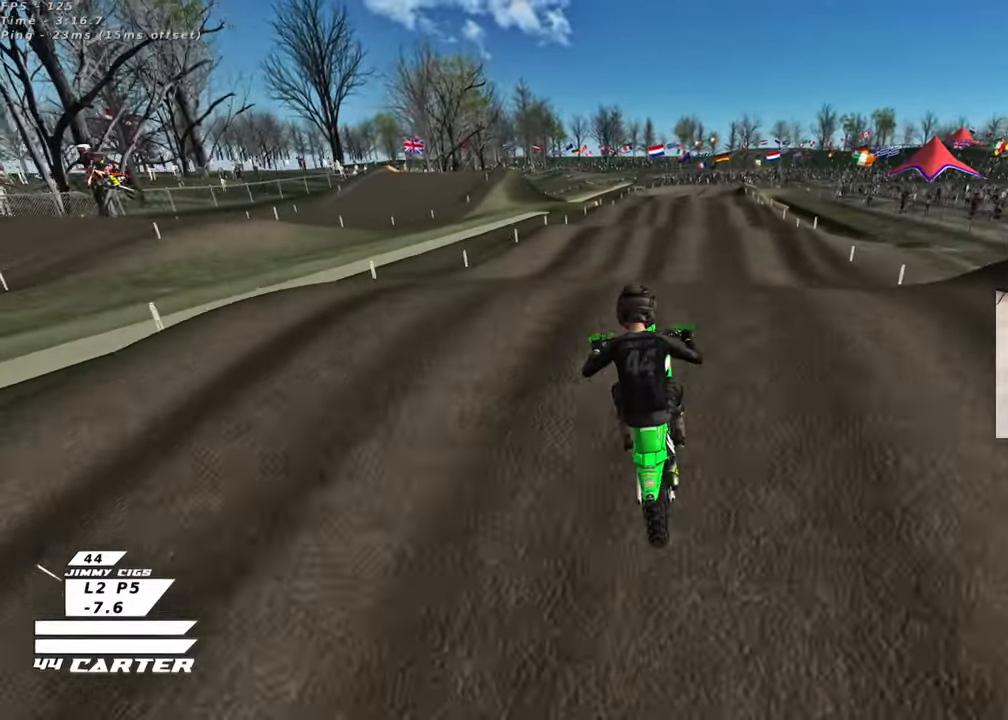
{"buttons": ["X", "L1"], "left_stick": "right", "right_stick": "center", "events": [[50, "A", "down"], [67, "left_stick", "center"], [117, "left_stick", "up-left"], [167, "A", "up"], [433, "X", "down"], [433, "left_stick", "down-right"], [450, "L1", "down"], [500, "left_stick", "right"]]}
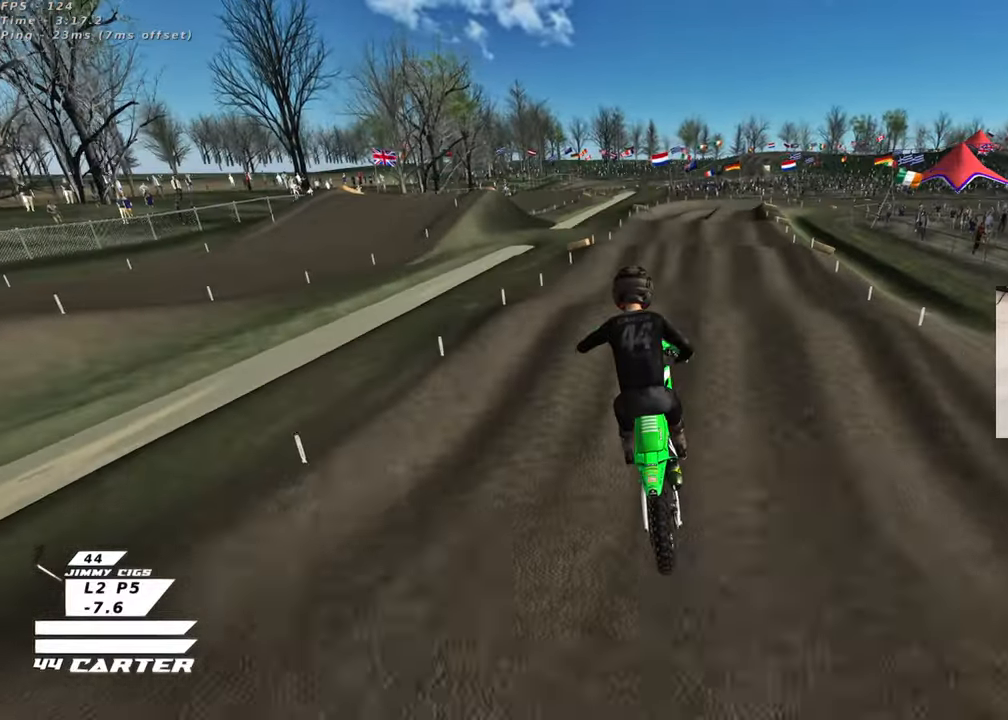
{"buttons": [], "left_stick": "center", "right_stick": "center", "events": [[17, "X", "up"], [67, "L1", "up"], [133, "left_stick", "up-right"], [167, "X", "down"], [250, "X", "up"], [433, "left_stick", "center"]]}
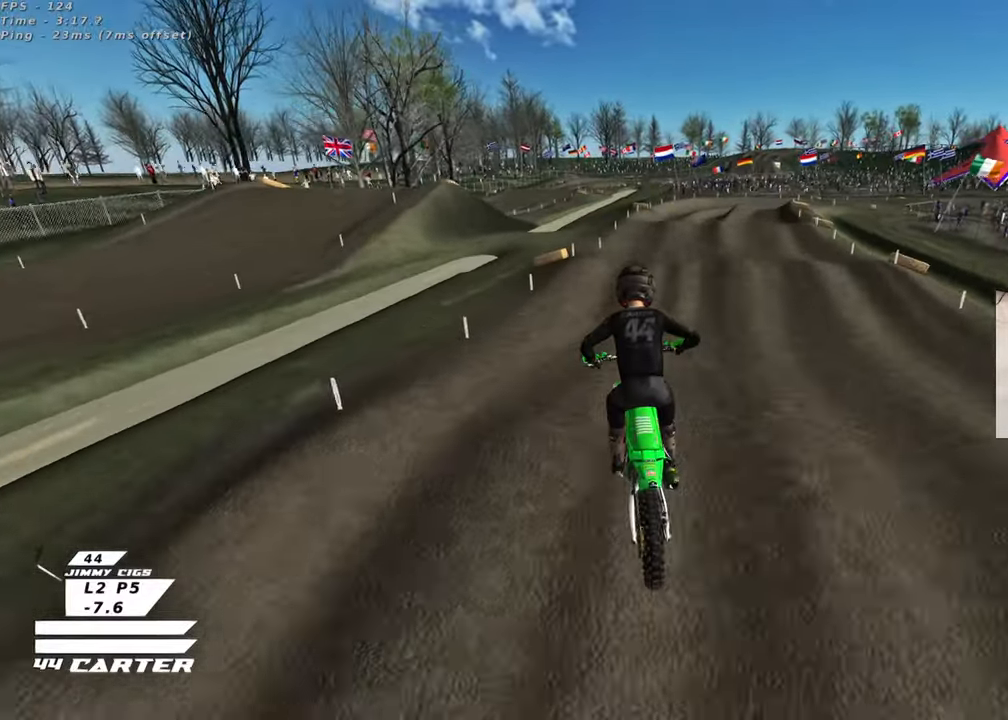
{"buttons": ["A"], "left_stick": "up", "right_stick": "center", "events": [[200, "left_stick", "down-left"], [283, "left_stick", "down-right"], [350, "A", "down"], [383, "left_stick", "center"], [483, "left_stick", "up"]]}
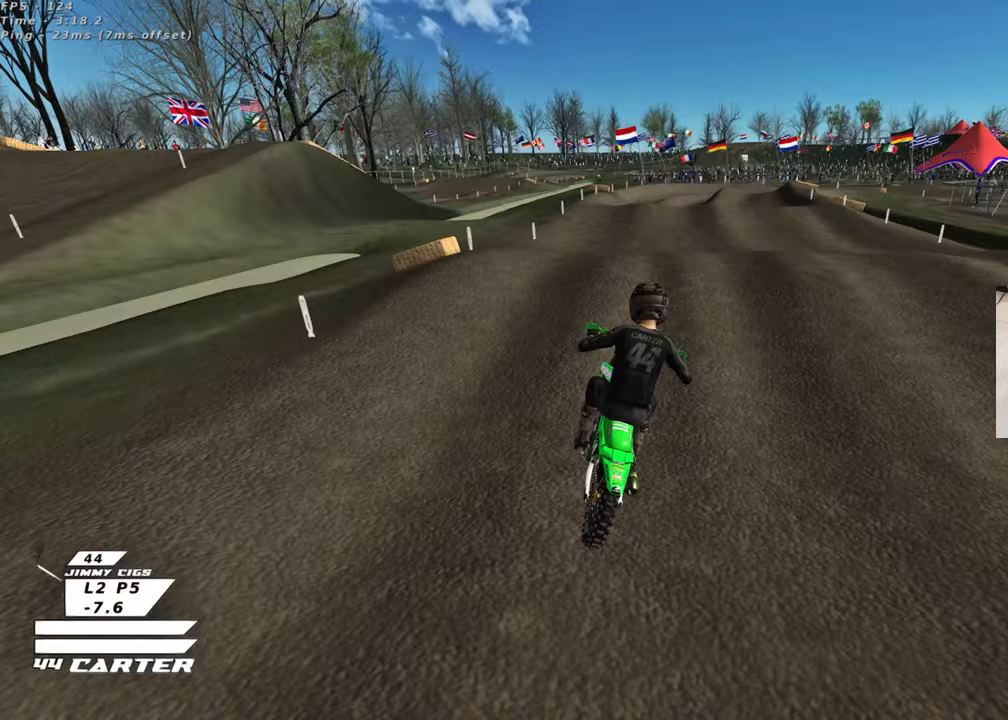
{"buttons": [], "left_stick": "up-right", "right_stick": "center", "events": [[17, "A", "up"], [100, "left_stick", "down"], [167, "A", "down"], [217, "left_stick", "center"], [267, "A", "up"], [267, "left_stick", "up-right"]]}
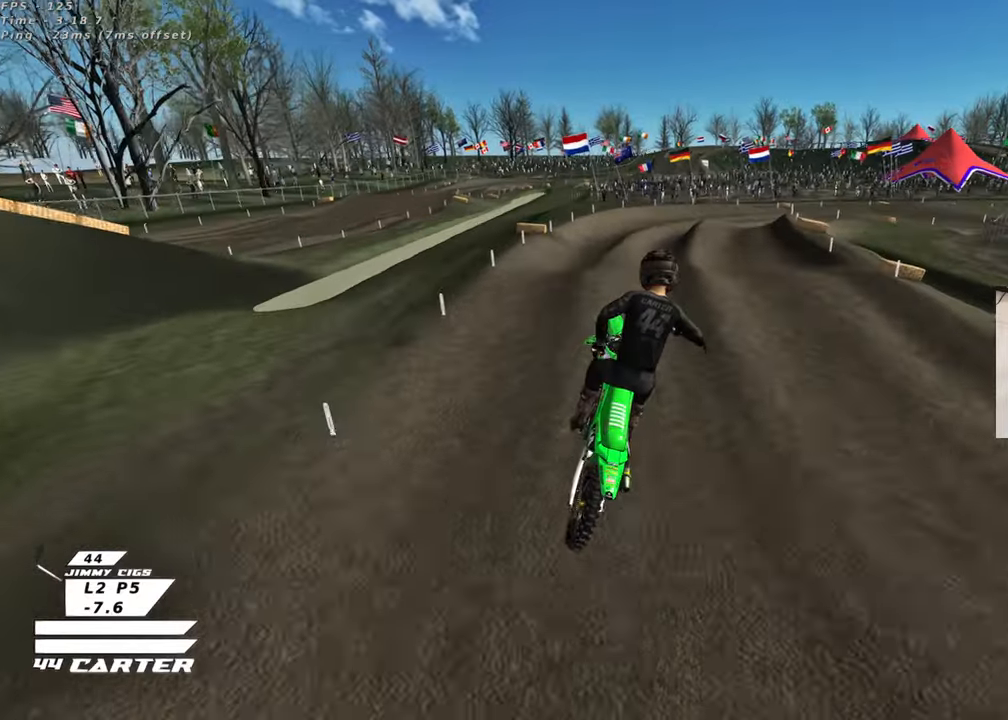
{"buttons": [], "left_stick": "down", "right_stick": "center", "events": [[133, "X", "down"], [150, "left_stick", "up-left"], [233, "X", "up"], [467, "left_stick", "down"]]}
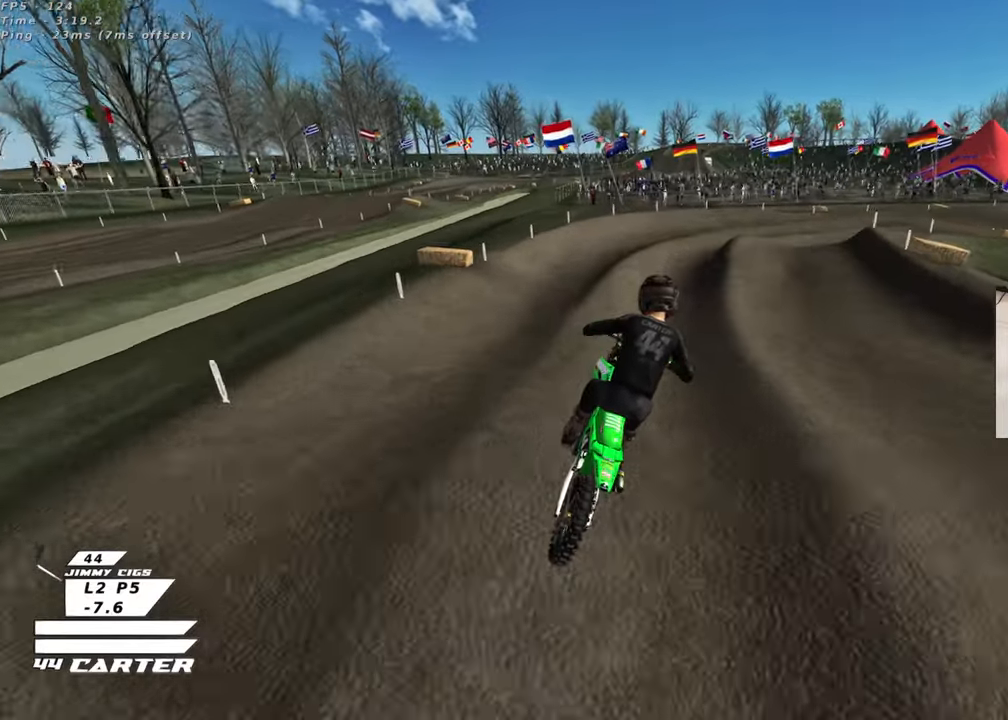
{"buttons": [], "left_stick": "up-right", "right_stick": "center", "events": [[133, "left_stick", "center"], [183, "left_stick", "right"], [233, "left_stick", "up-right"], [383, "X", "down"], [483, "X", "up"]]}
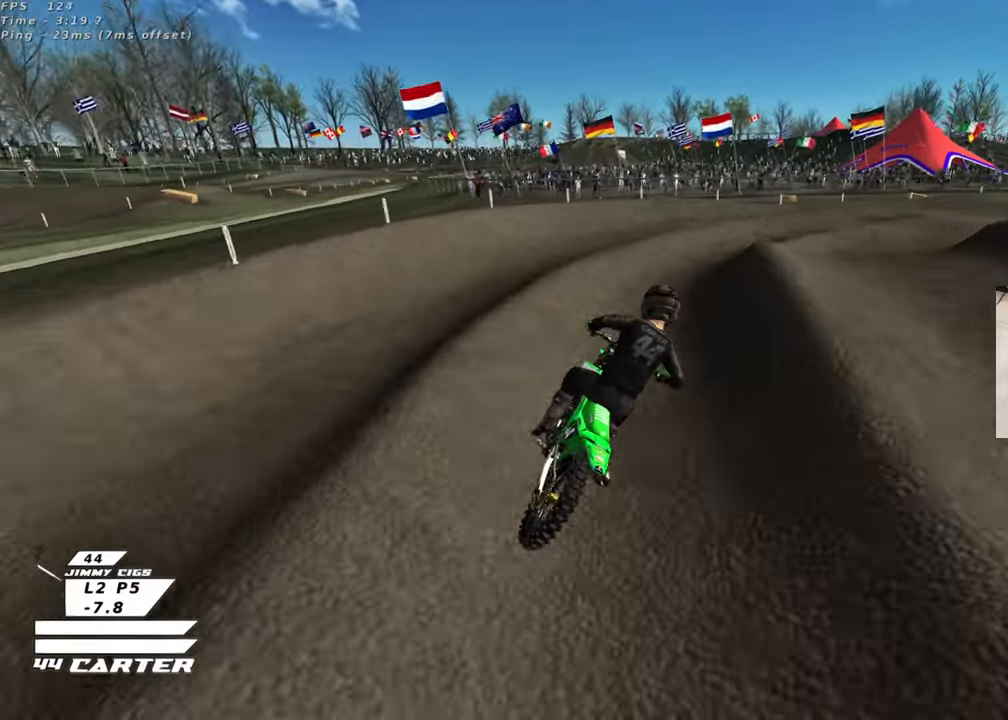
{"buttons": ["L2"], "left_stick": "up-right", "right_stick": "center", "events": [[67, "L2", "down"], [300, "A", "down"], [467, "A", "up"]]}
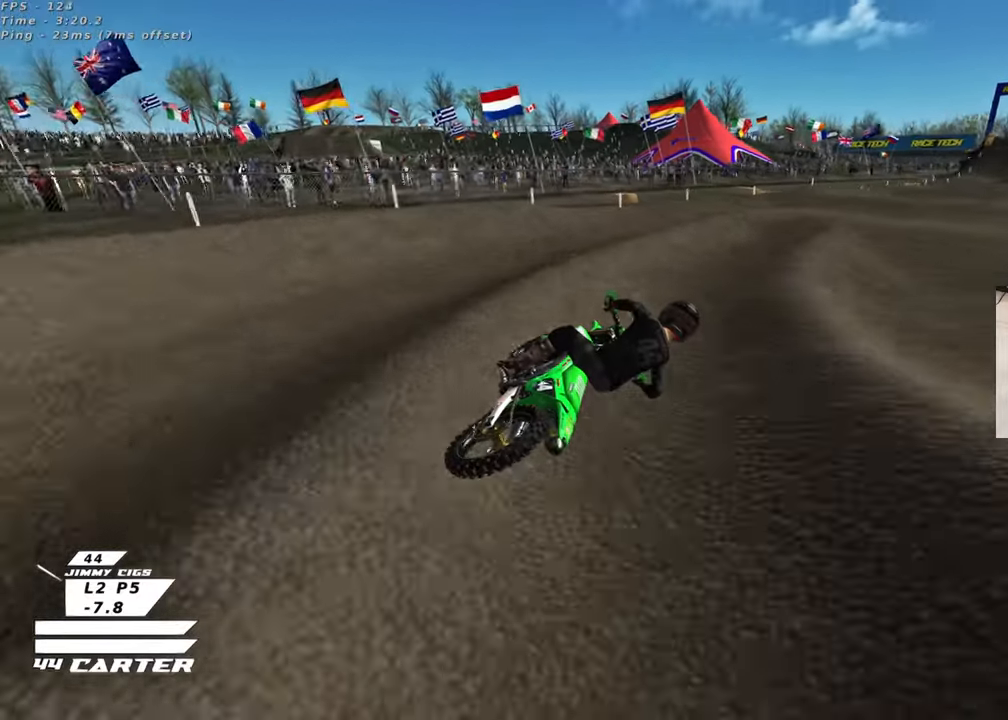
{"buttons": [], "left_stick": "up-left", "right_stick": "center", "events": [[67, "L2", "up"], [83, "left_stick", "center"], [217, "left_stick", "up-left"]]}
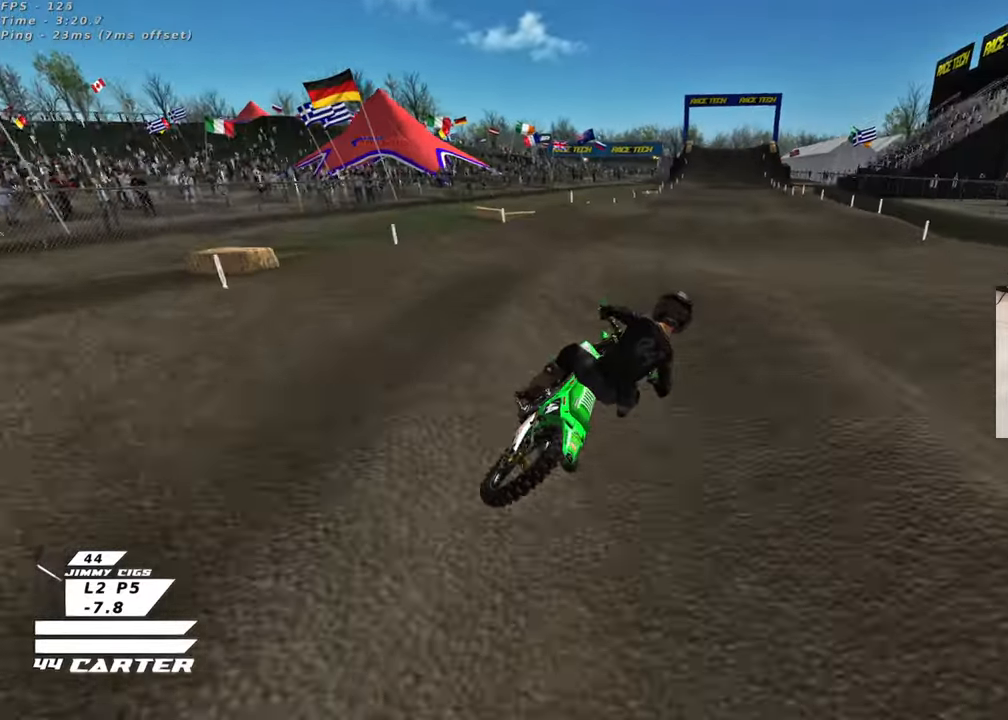
{"buttons": [], "left_stick": "up", "right_stick": "center"}
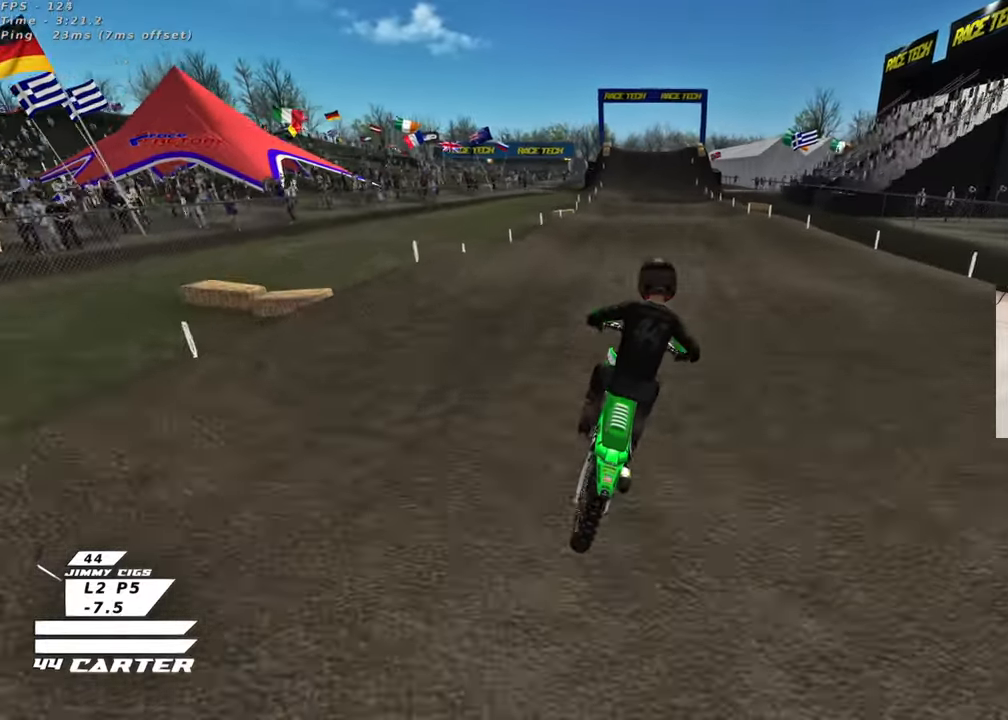
{"buttons": [], "left_stick": "down-left", "right_stick": "center", "events": [[250, "left_stick", "center"], [300, "left_stick", "down"], [433, "left_stick", "down-left"]]}
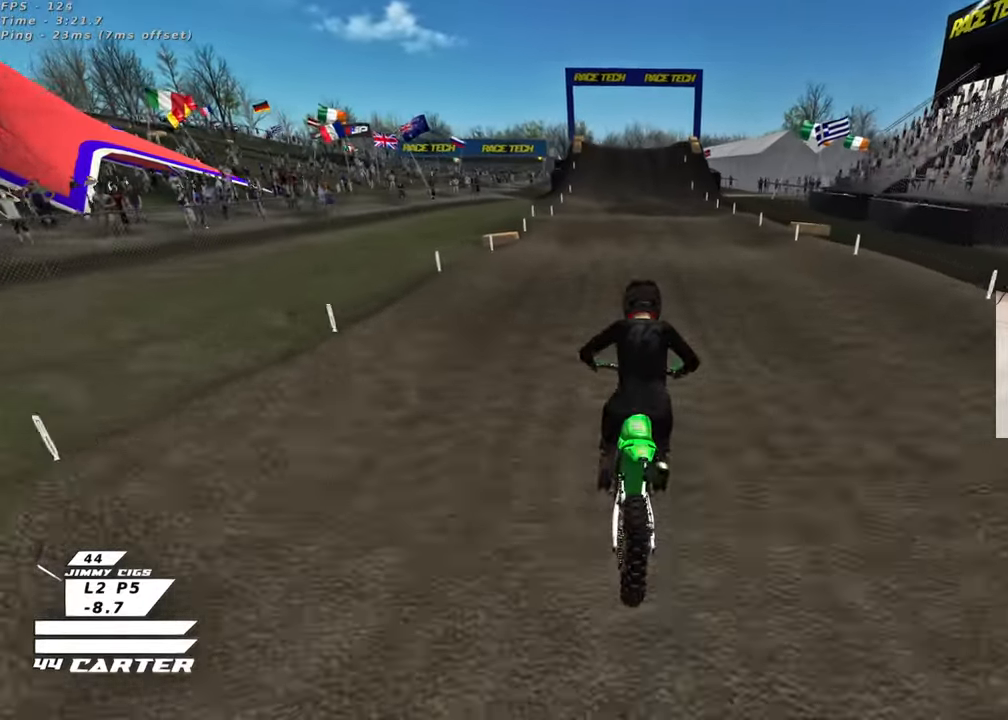
{"buttons": [], "left_stick": "up", "right_stick": "center", "events": [[50, "left_stick", "up"], [217, "left_stick", "down"], [367, "A", "down"], [367, "left_stick", "up"], [500, "A", "up"]]}
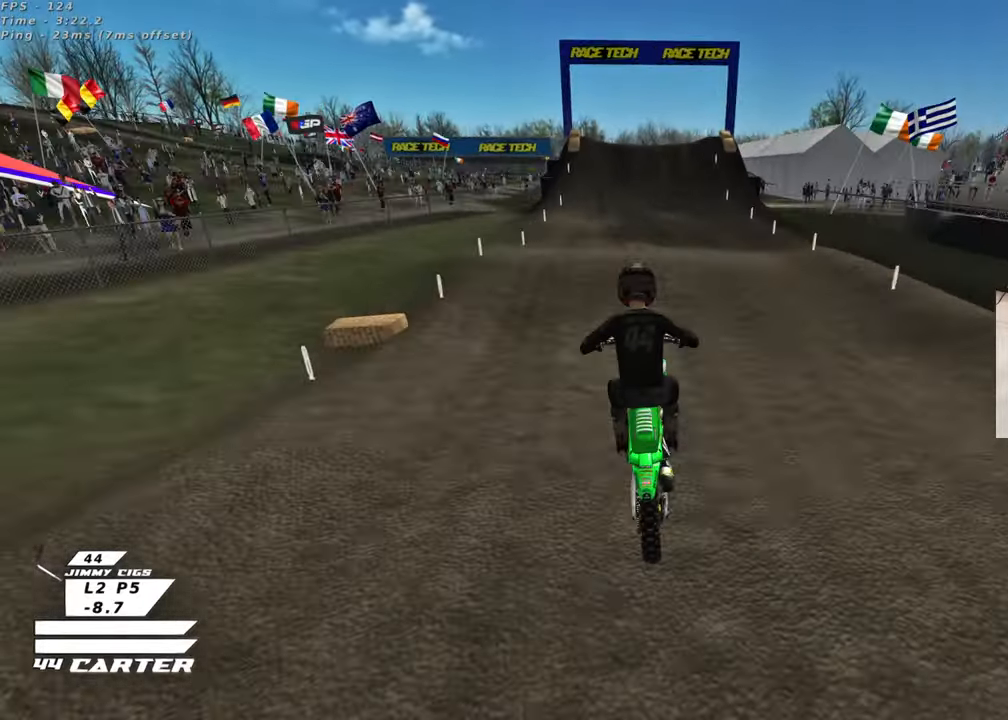
{"buttons": [], "left_stick": "down", "right_stick": "center", "events": [[33, "left_stick", "center"], [167, "X", "down"], [283, "X", "up"], [400, "left_stick", "down"]]}
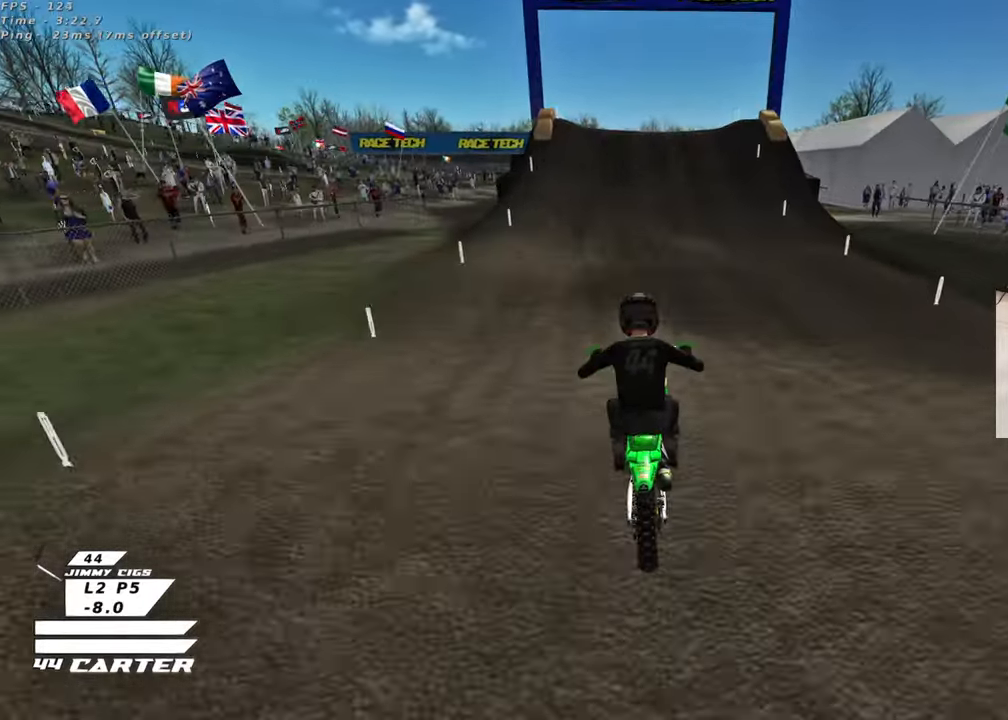
{"buttons": ["A"], "left_stick": "center", "right_stick": "center", "events": [[83, "left_stick", "center"], [283, "A", "down"], [383, "A", "up"], [450, "A", "down"]]}
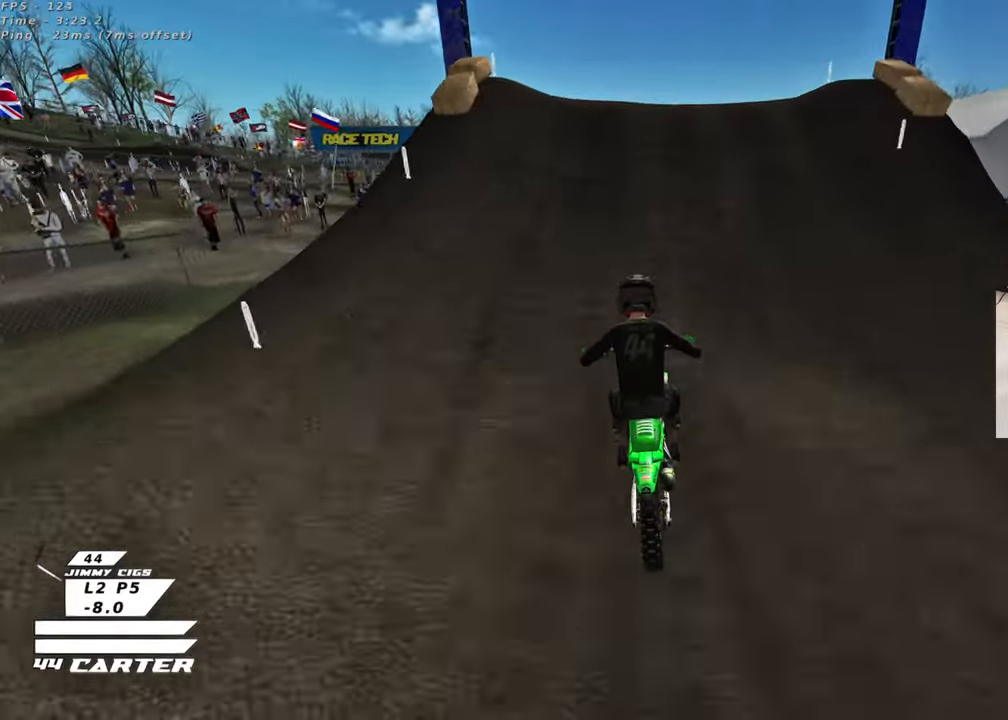
{"buttons": [], "left_stick": "down", "right_stick": "center", "events": [[50, "left_stick", "up"], [67, "A", "up"], [250, "left_stick", "up-right"], [467, "left_stick", "down"]]}
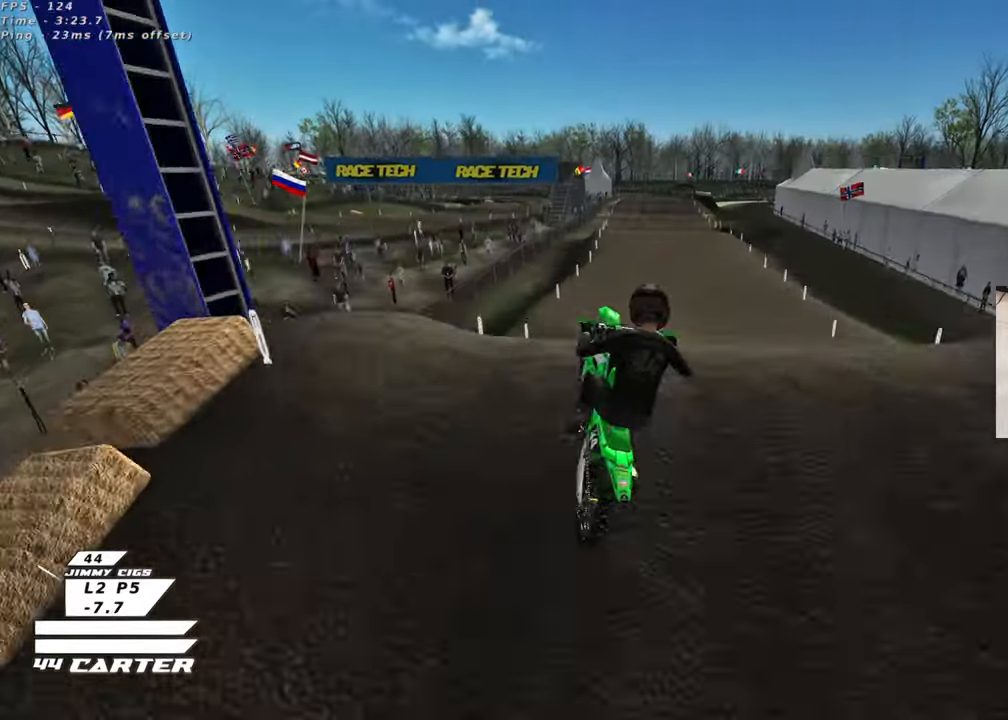
{"buttons": [], "left_stick": "down-left", "right_stick": "center", "events": [[300, "left_stick", "down-left"], [367, "A", "down"], [500, "A", "up"]]}